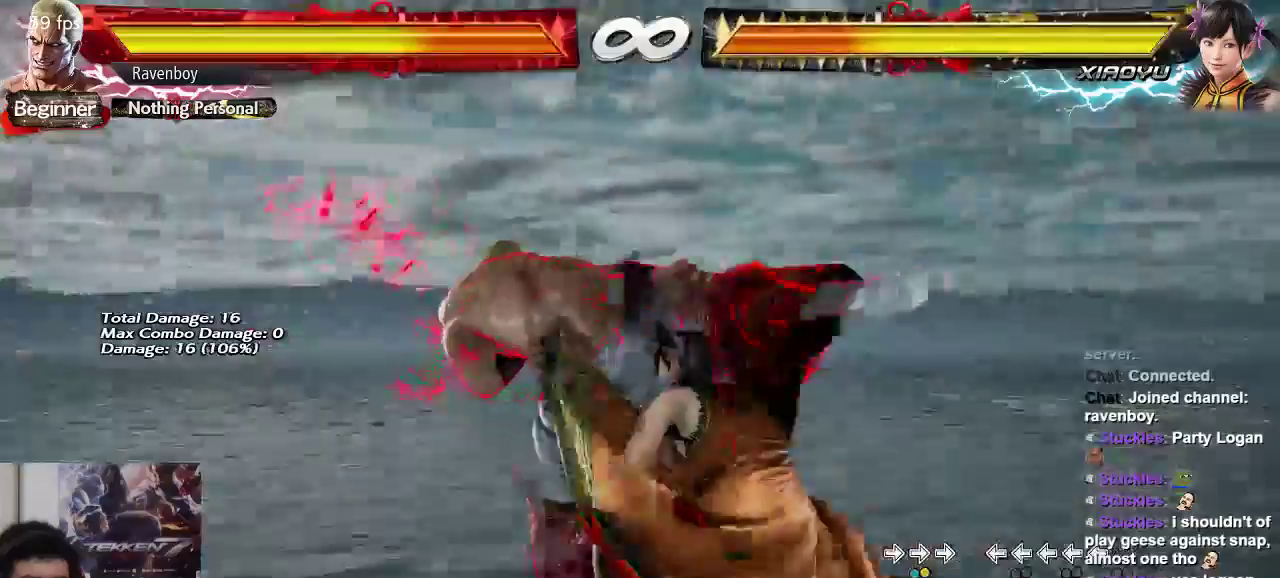
Gameplay with a controller (arcade stick); each line is a JSON object with the inputs held at the frame after it. "events" lists button and stick changes between this image and that frame as [ms after this image, input, new state], when the widget could be followed in between. Not read: L3 R3.
{"buttons": [], "left_stick": "left", "events": [[250, "left_stick", "left"], [350, "left_stick", "center"], [417, "left_stick", "left"]]}
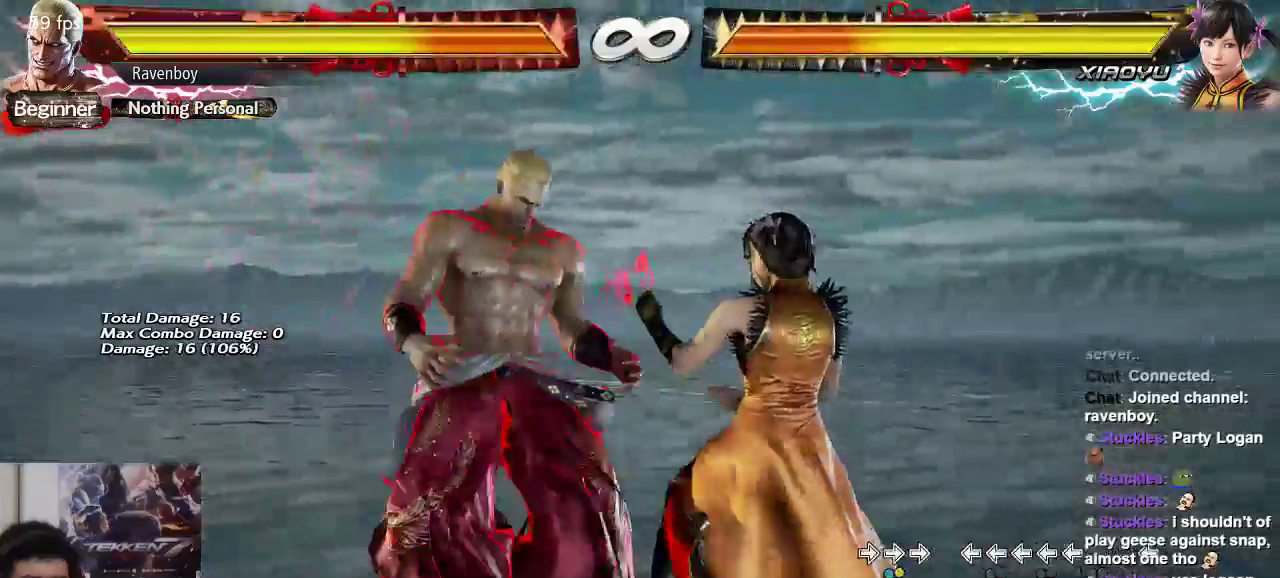
{"buttons": ["SQUARE", "TRIANGLE"], "left_stick": "center", "events": [[367, "left_stick", "right"], [433, "SQUARE", "down"], [433, "TRIANGLE", "down"], [500, "left_stick", "center"]]}
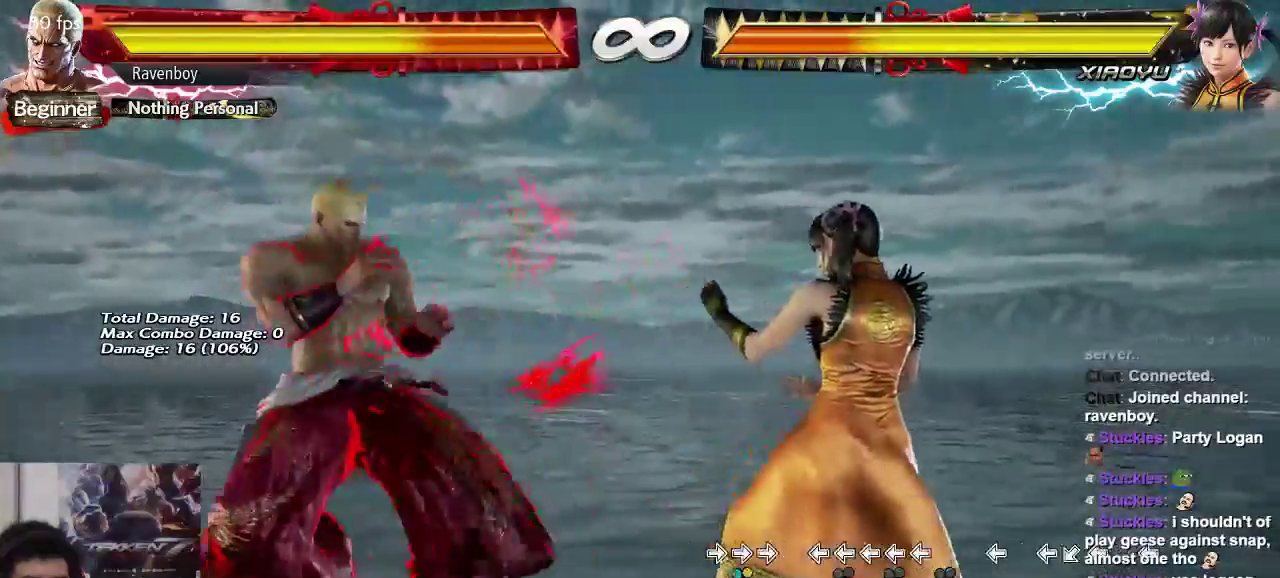
{"buttons": [], "left_stick": "center", "events": [[33, "SQUARE", "up"], [33, "TRIANGLE", "up"]]}
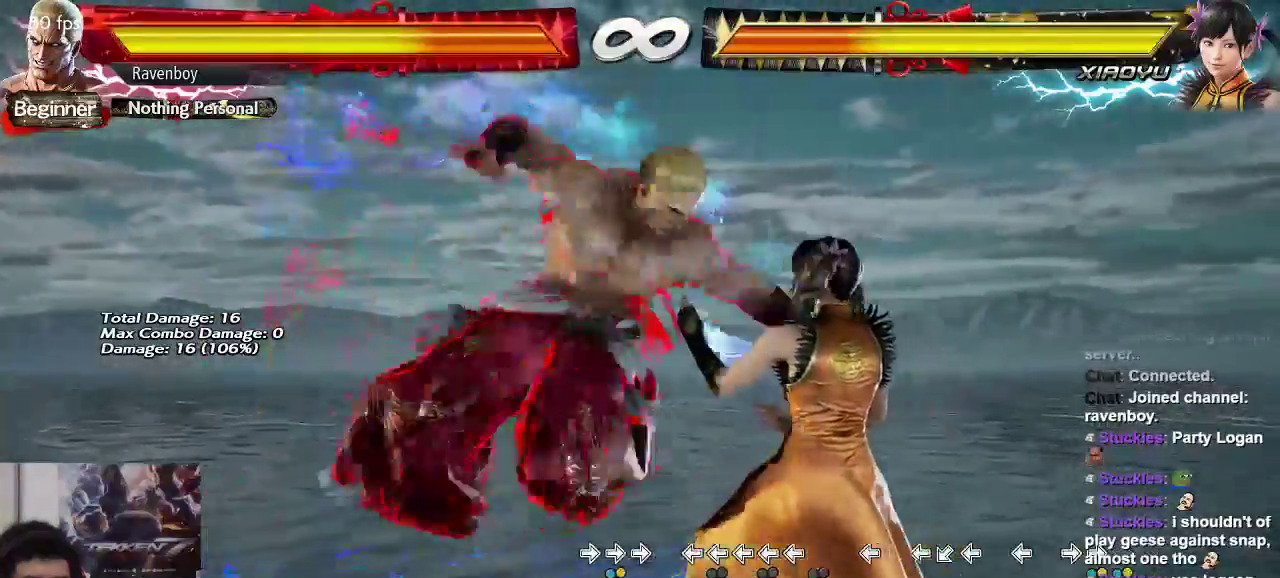
{"buttons": [], "left_stick": "center", "events": [[433, "left_stick", "left"], [500, "left_stick", "center"]]}
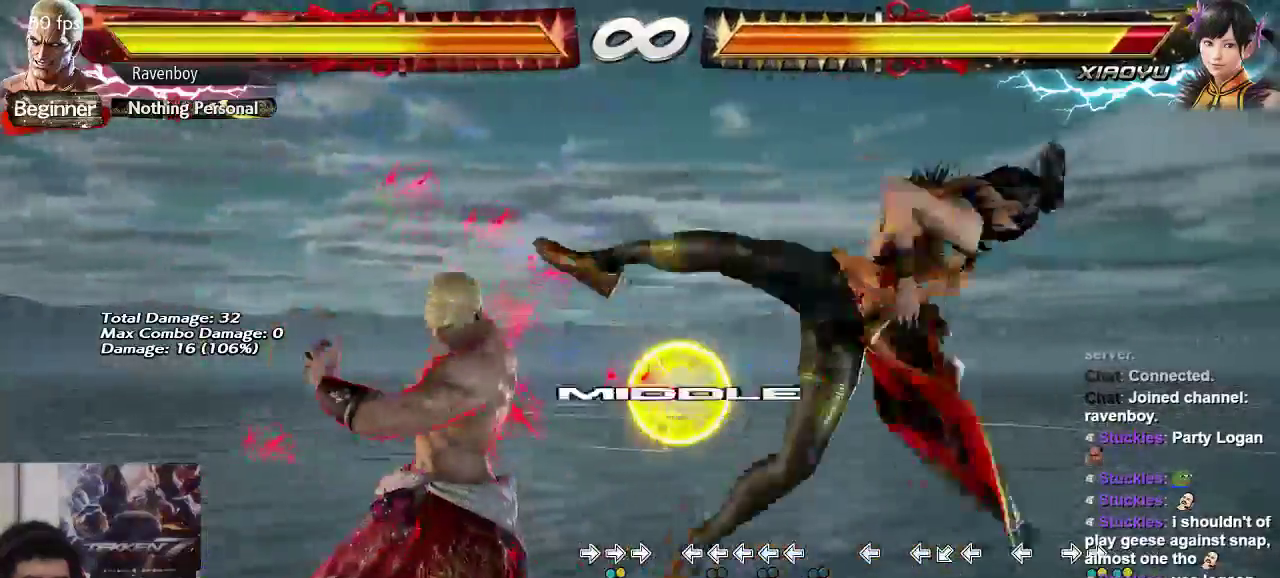
{"buttons": [], "left_stick": "right"}
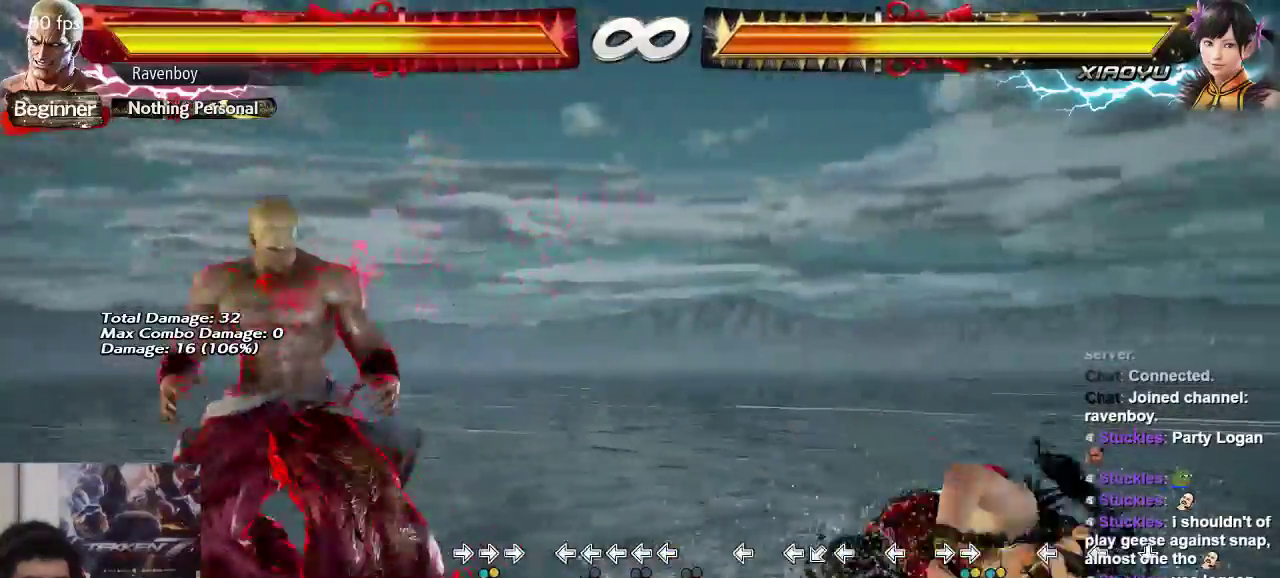
{"buttons": ["SQUARE", "TRIANGLE"], "left_stick": "right"}
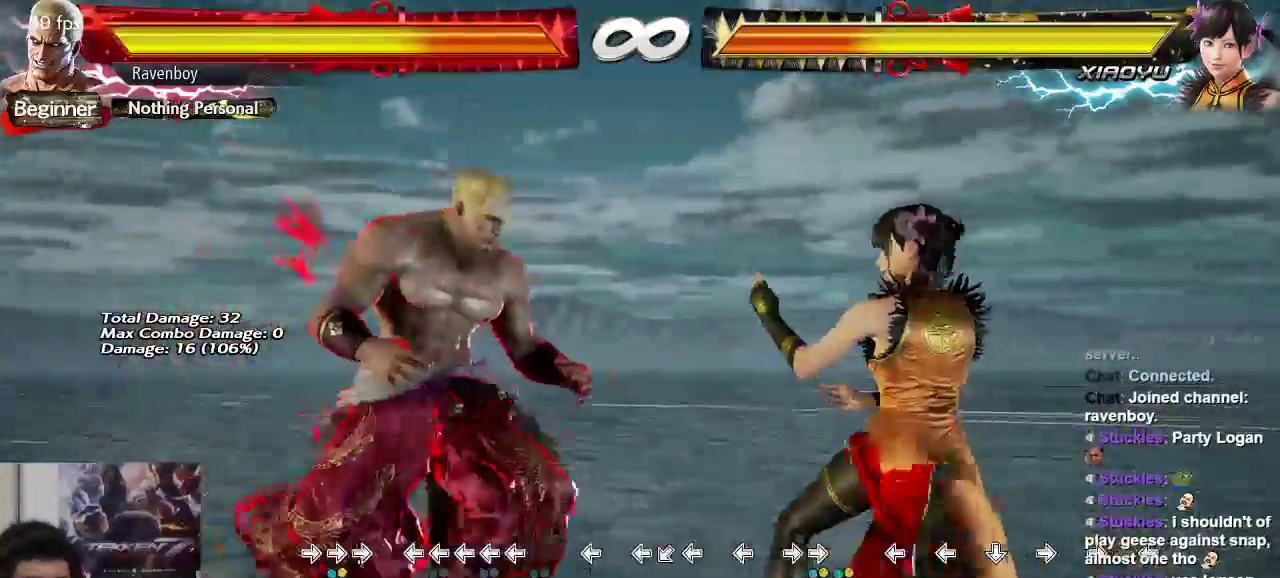
{"buttons": [], "left_stick": "center", "events": [[17, "left_stick", "center"], [50, "SQUARE", "up"], [50, "TRIANGLE", "up"]]}
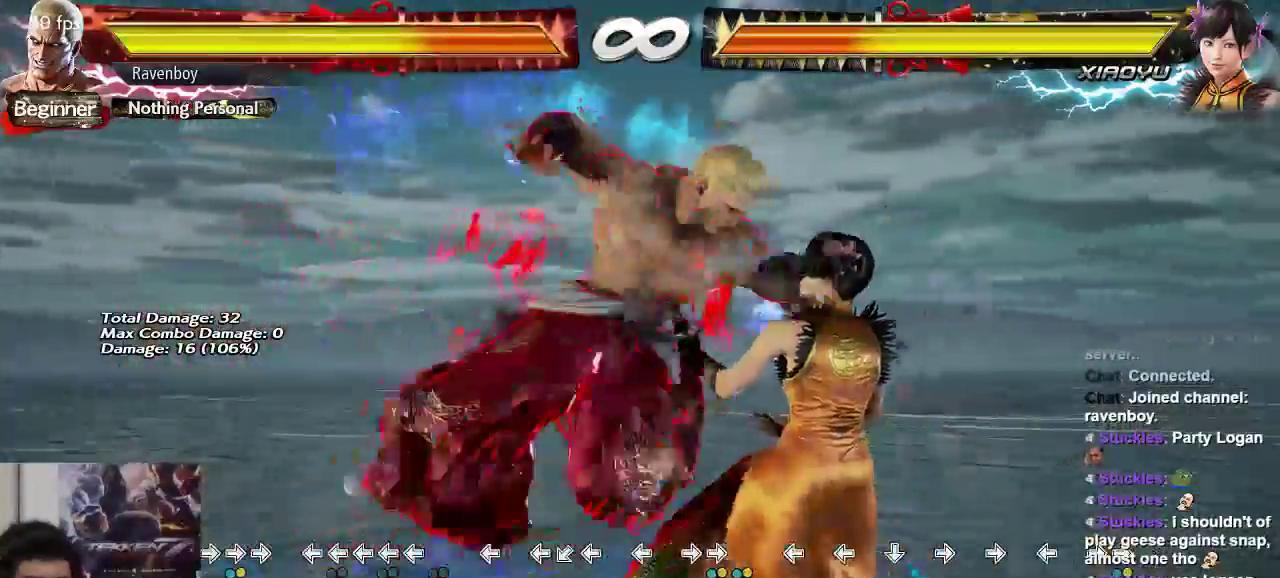
{"buttons": [], "left_stick": "right", "events": [[200, "left_stick", "down"], [267, "CIRCLE", "down"], [333, "CIRCLE", "up"], [400, "left_stick", "right"], [433, "CROSS", "down"], [500, "CROSS", "up"]]}
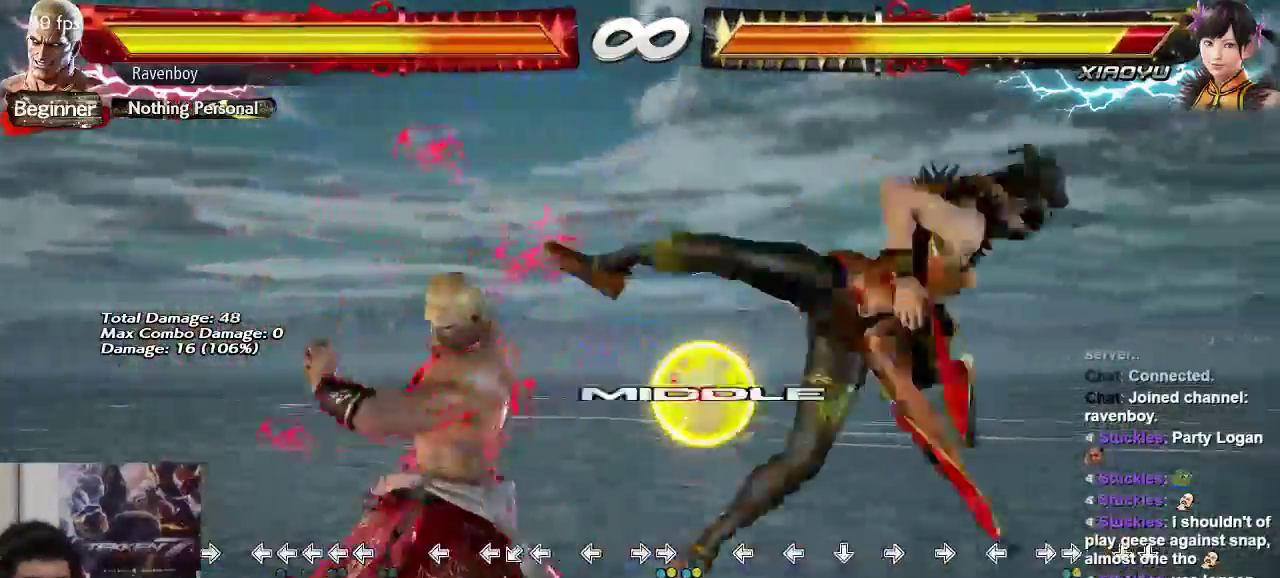
{"buttons": [], "left_stick": "center", "events": [[33, "left_stick", "center"], [100, "CROSS", "down"], [167, "CROSS", "up"], [233, "CROSS", "down"], [333, "CROSS", "up"]]}
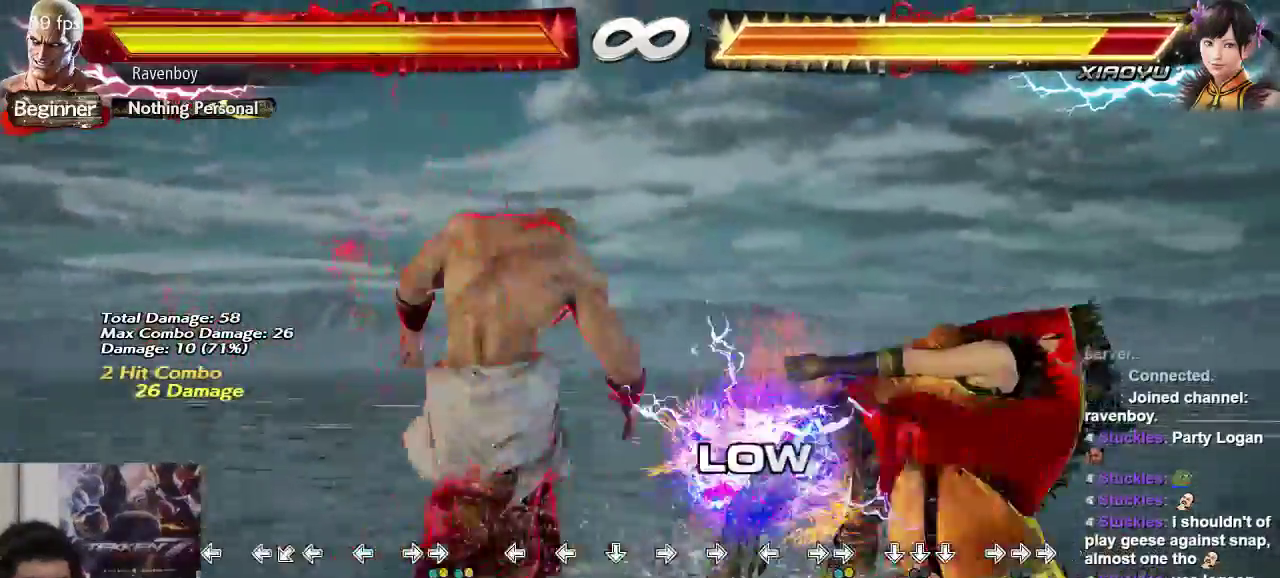
{"buttons": ["CIRCLE"], "left_stick": "left", "events": [[367, "left_stick", "left"], [433, "CIRCLE", "down"]]}
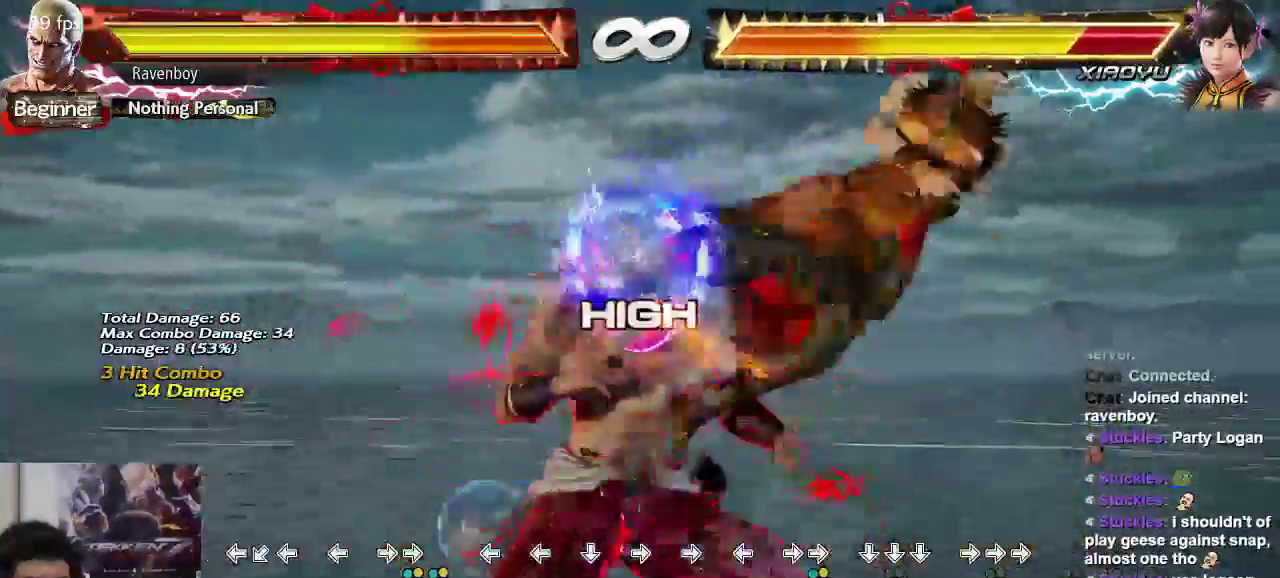
{"buttons": [], "left_stick": "left", "events": [[33, "CIRCLE", "up"], [100, "CIRCLE", "down"], [167, "CIRCLE", "up"], [233, "CIRCLE", "down"], [333, "CIRCLE", "up"], [400, "CIRCLE", "down"], [450, "CIRCLE", "up"]]}
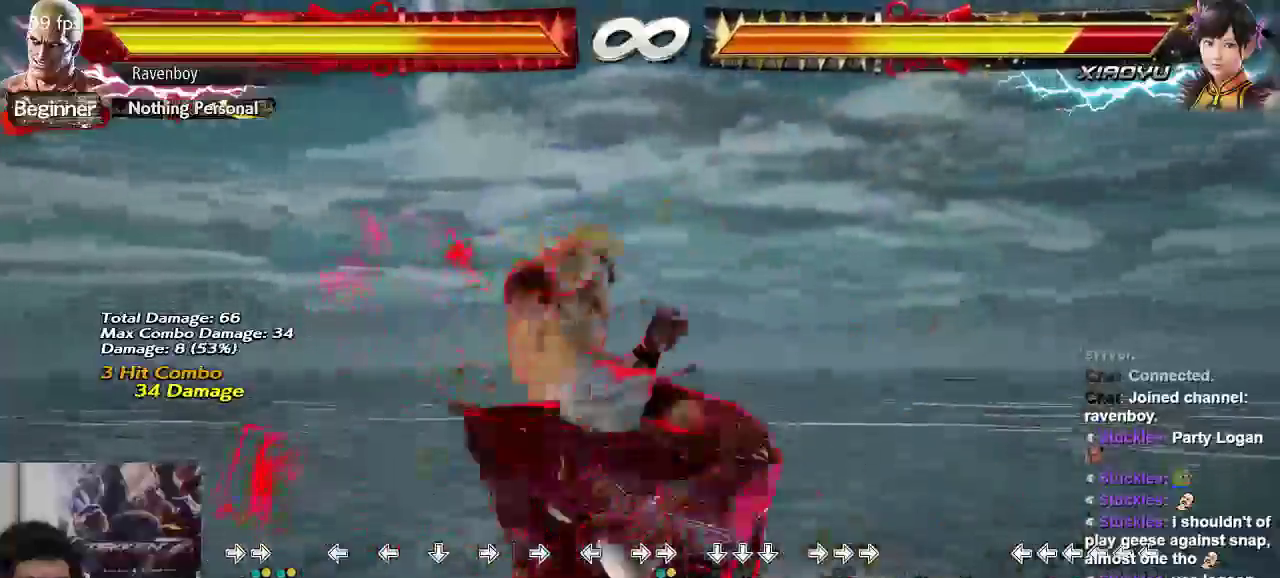
{"buttons": [], "left_stick": "center", "events": [[17, "left_stick", "center"], [50, "CIRCLE", "down"], [150, "CIRCLE", "up"]]}
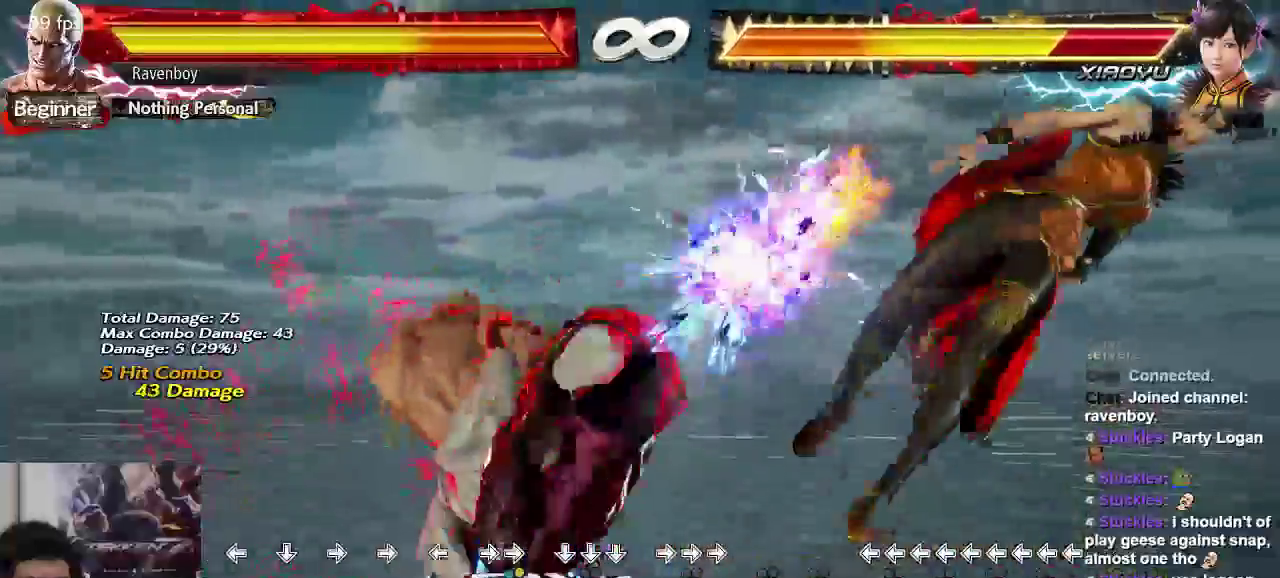
{"buttons": [], "left_stick": "right"}
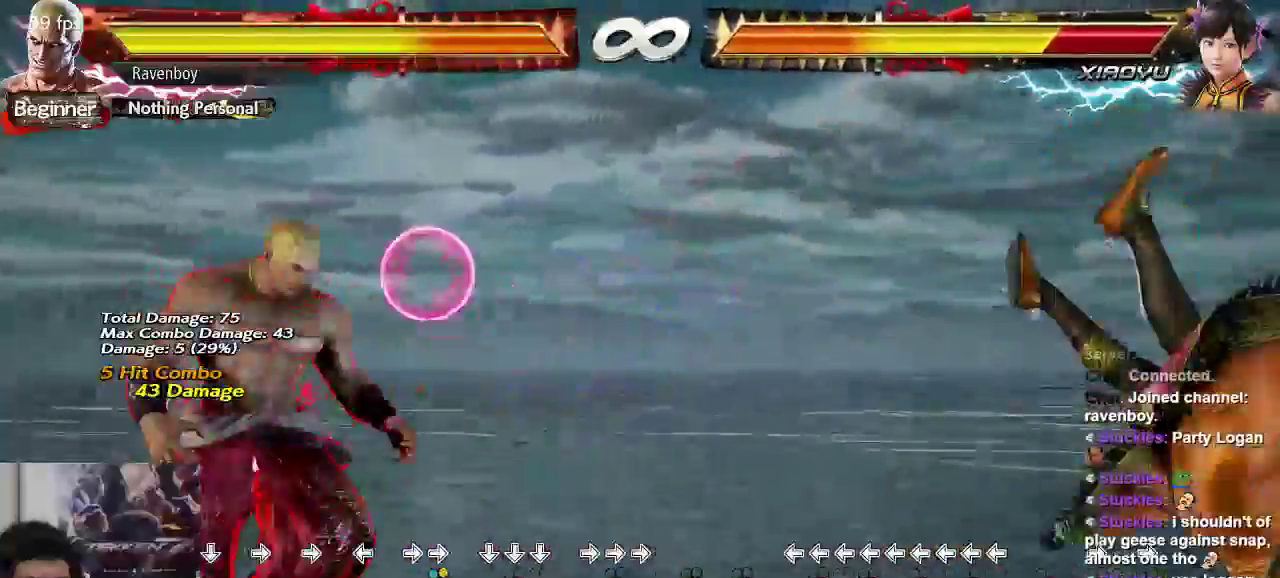
{"buttons": [], "left_stick": "center"}
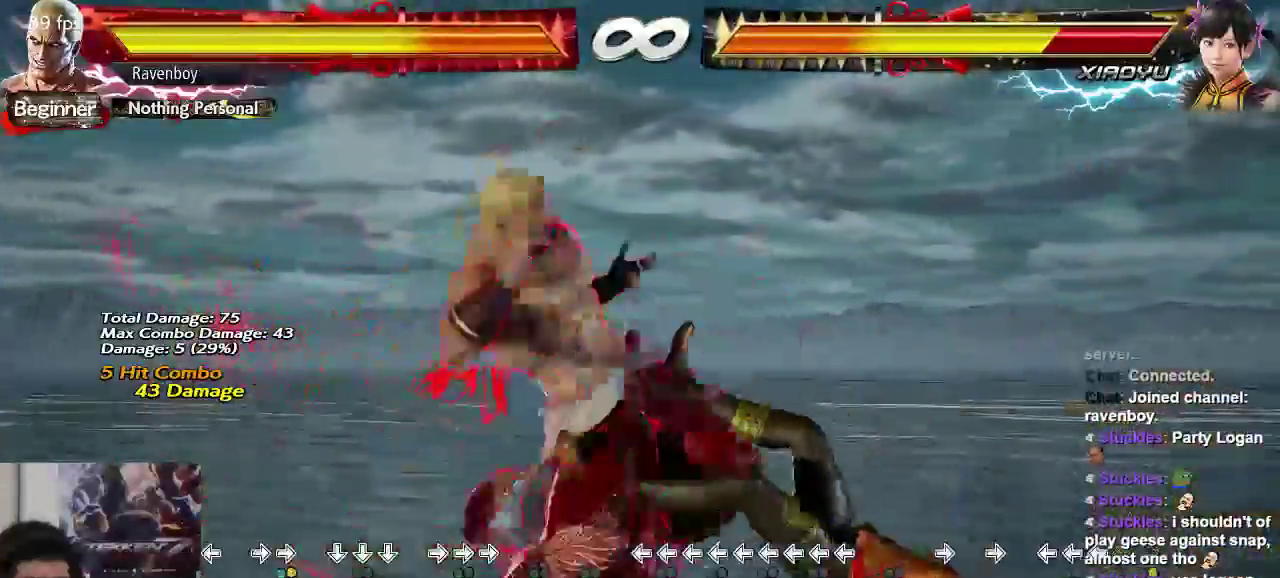
{"buttons": [], "left_stick": "center", "events": [[117, "SQUARE", "down"], [117, "TRIANGLE", "down"], [183, "SQUARE", "up"], [183, "TRIANGLE", "up"]]}
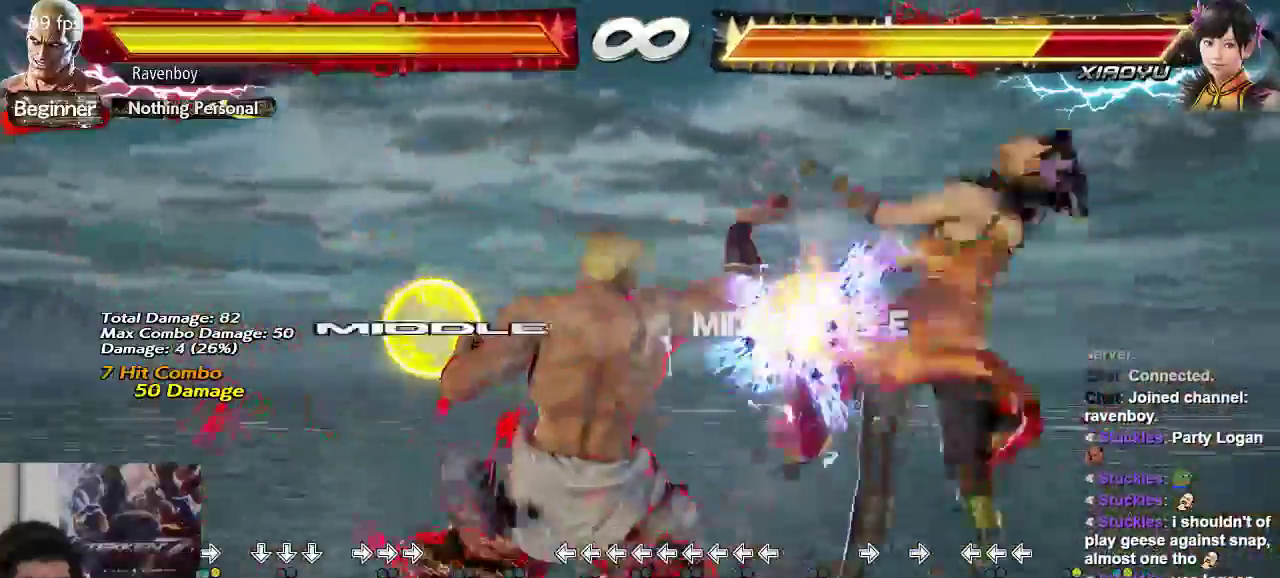
{"buttons": ["SQUARE"], "left_stick": "right"}
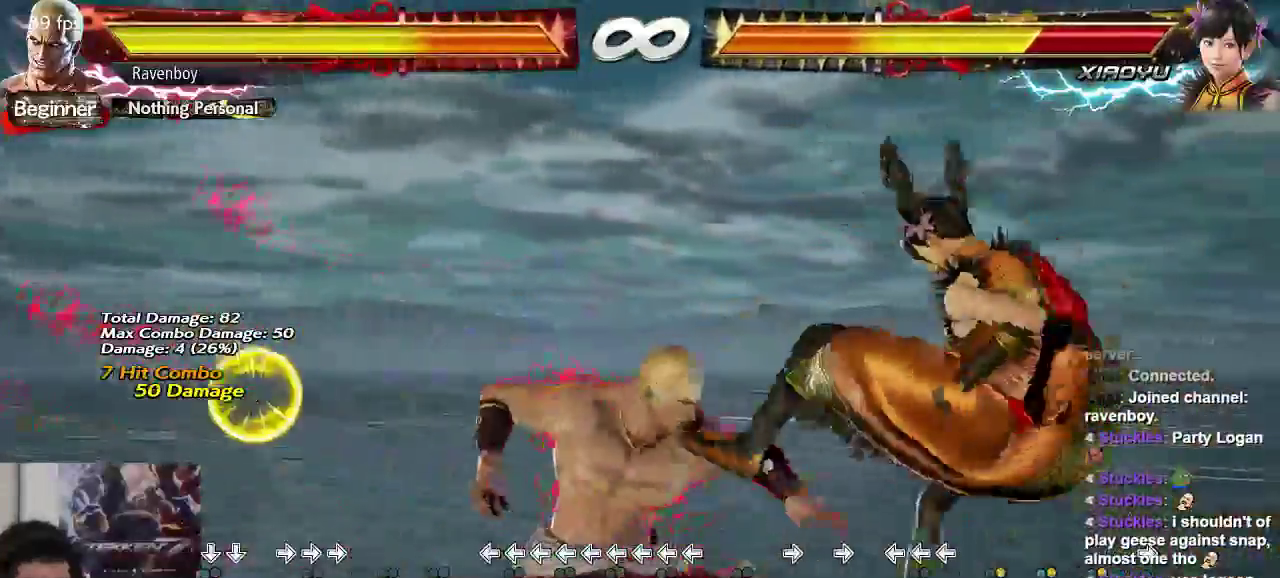
{"buttons": [], "left_stick": "center"}
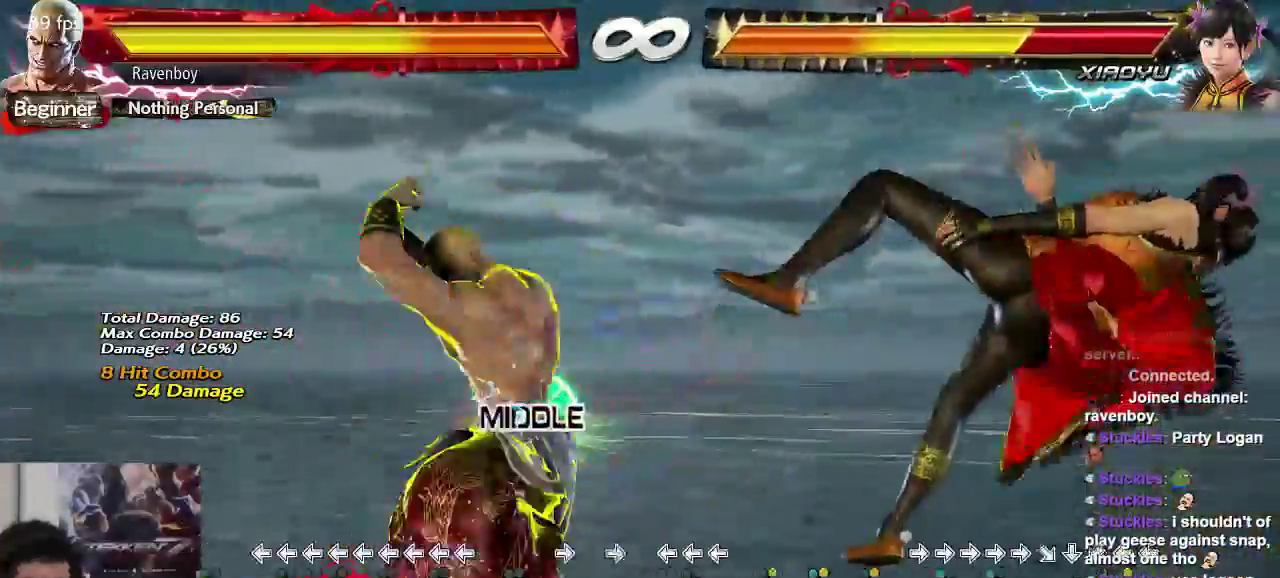
{"buttons": [], "left_stick": "center", "events": [[167, "SQUARE", "down"], [200, "SQUARE", "up"]]}
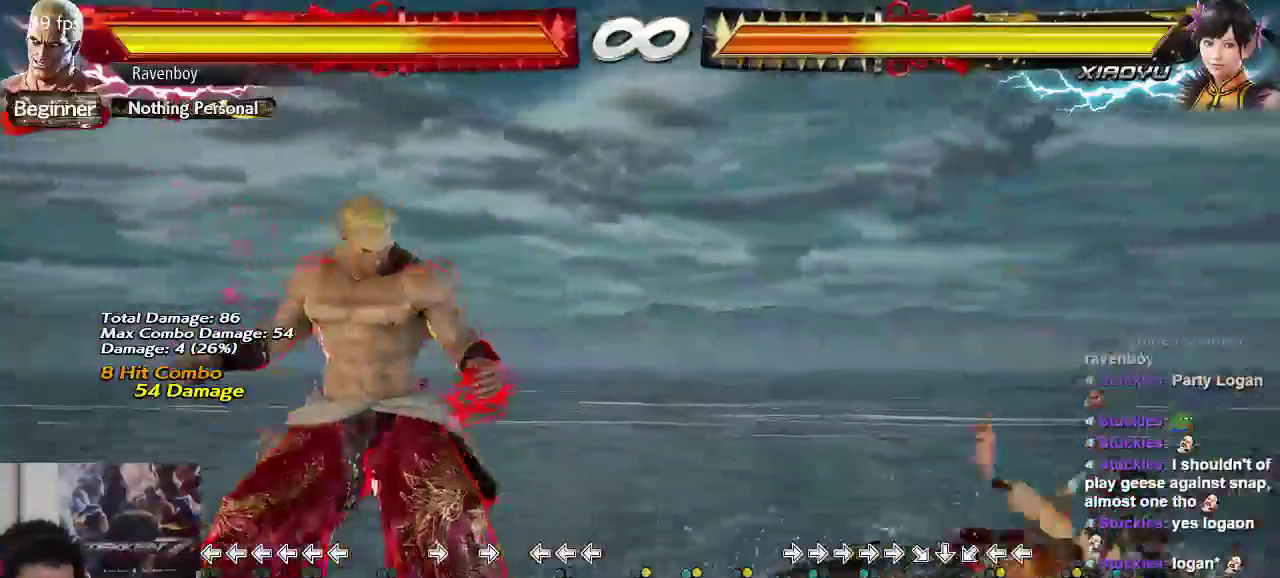
{"buttons": [], "left_stick": "center"}
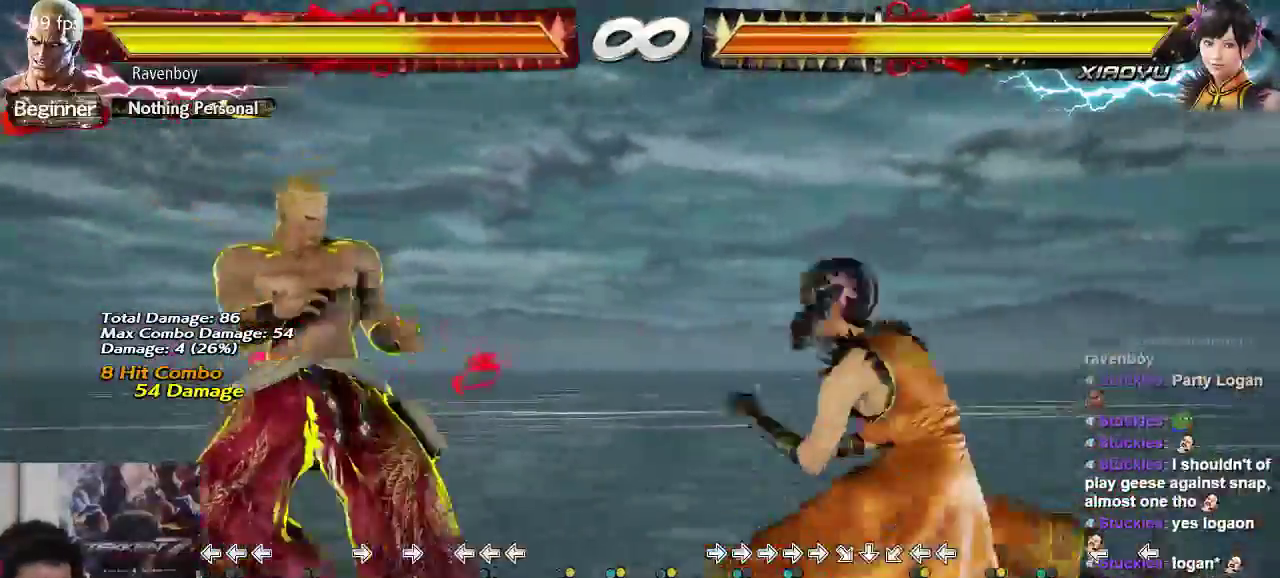
{"buttons": [], "left_stick": "left"}
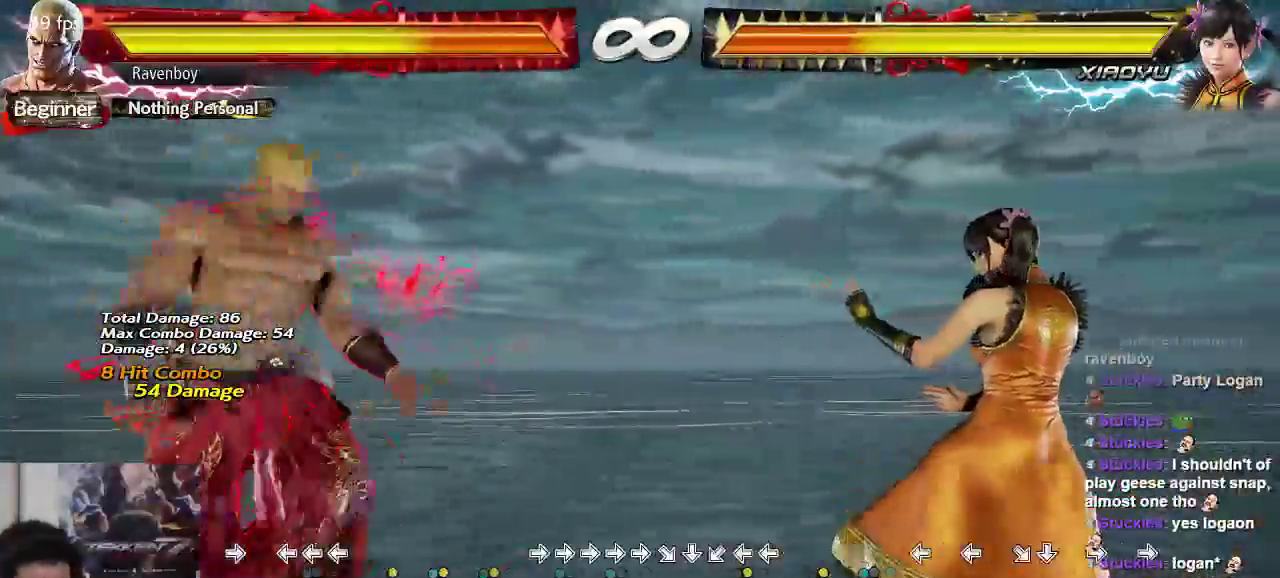
{"buttons": [], "left_stick": "center", "events": [[50, "left_stick", "center"]]}
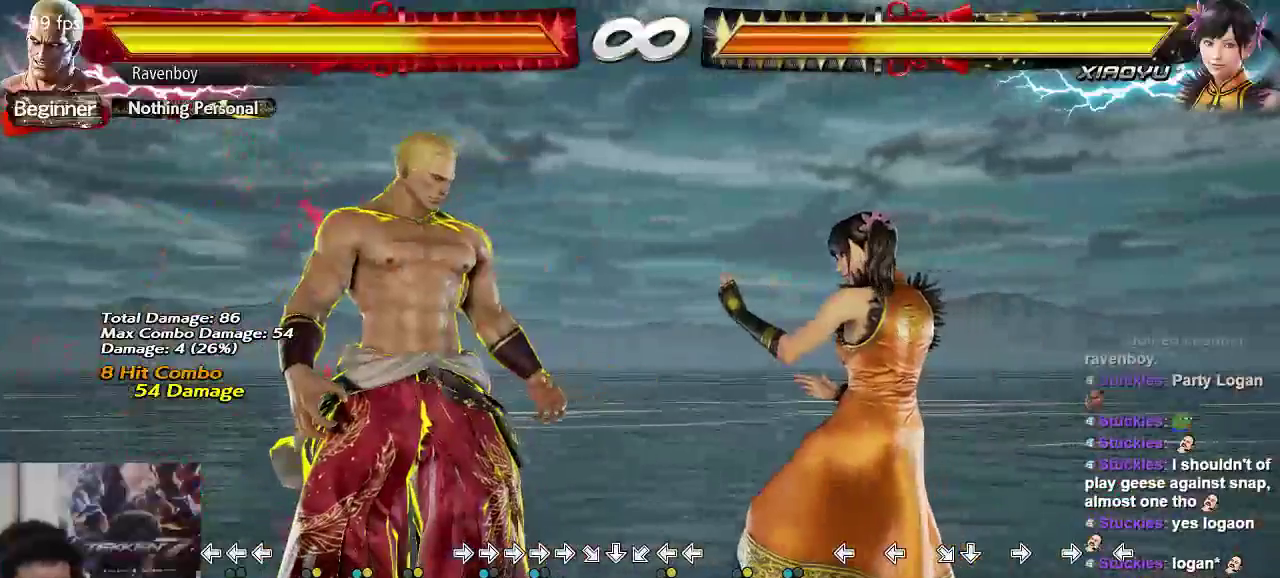
{"buttons": [], "left_stick": "center", "events": []}
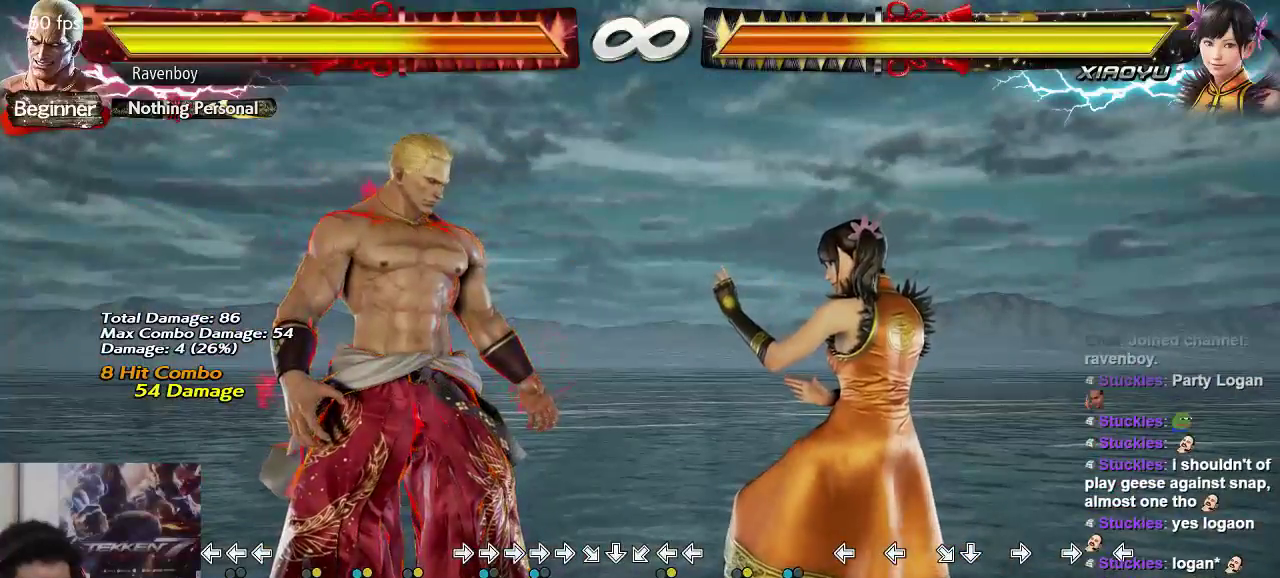
{"buttons": [], "left_stick": "center", "events": []}
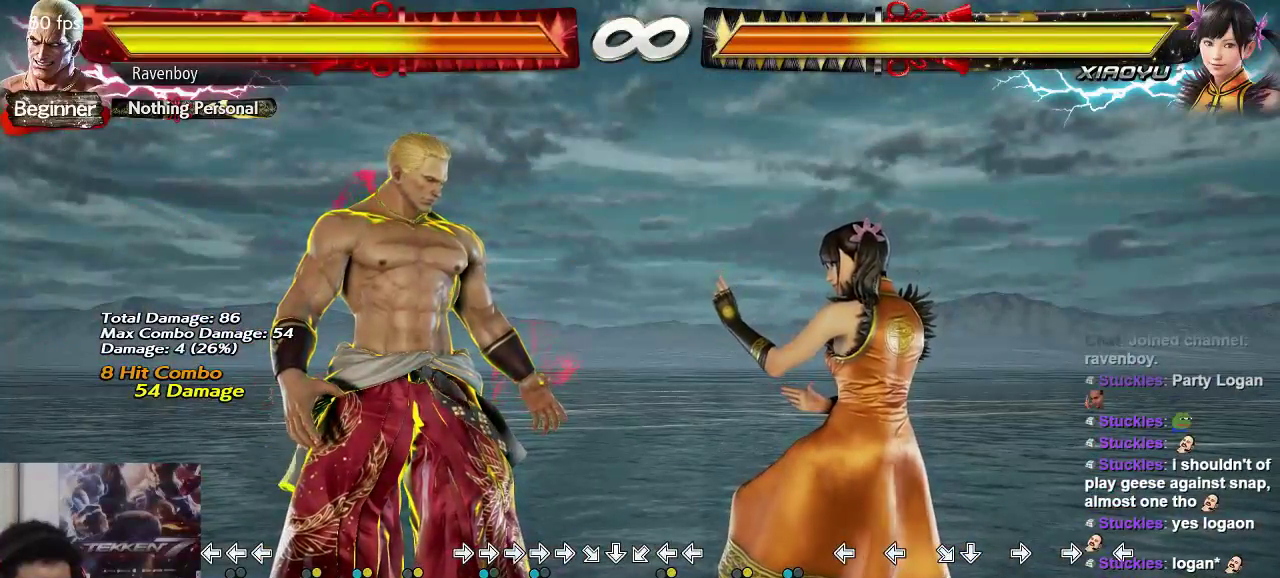
{"buttons": [], "left_stick": "center", "events": []}
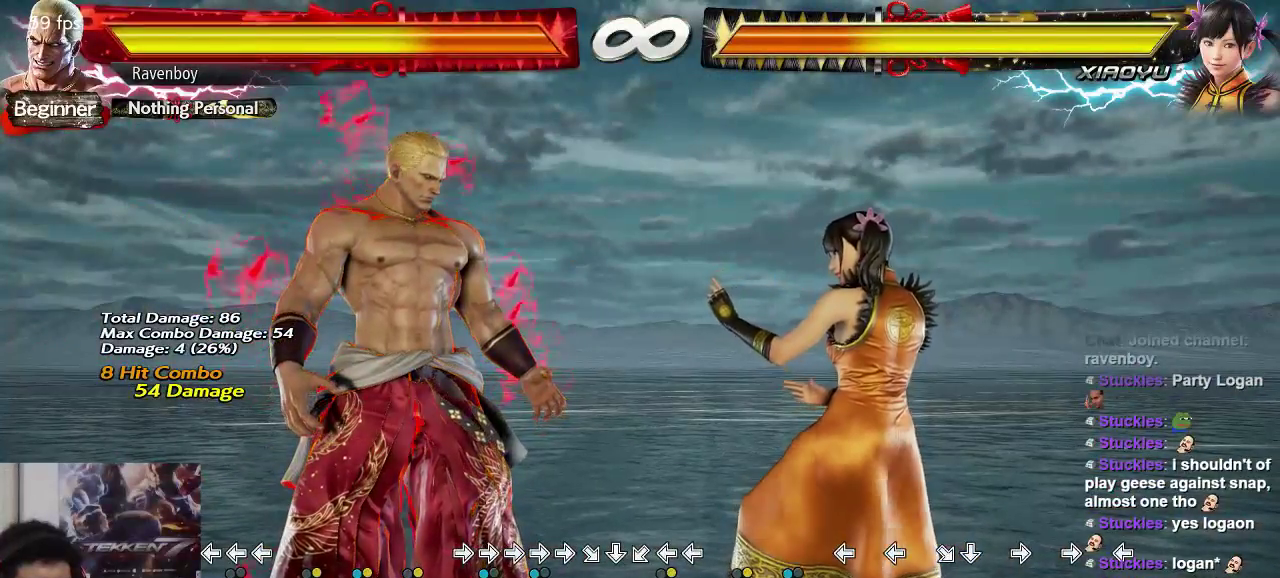
{"buttons": [], "left_stick": "center", "events": []}
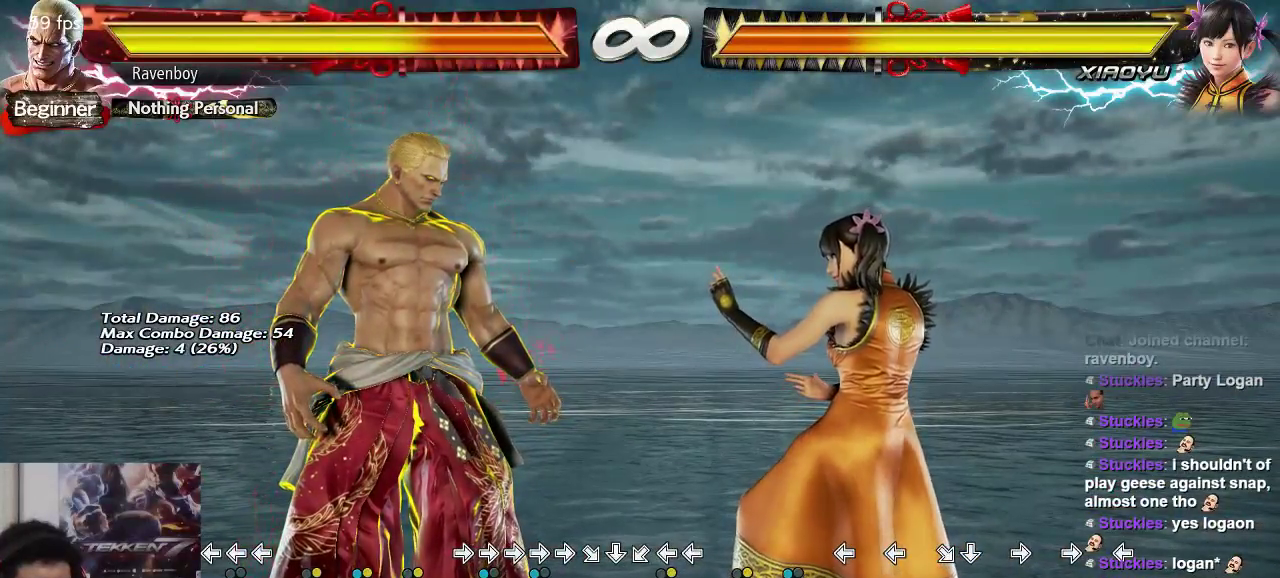
{"buttons": [], "left_stick": "center", "events": []}
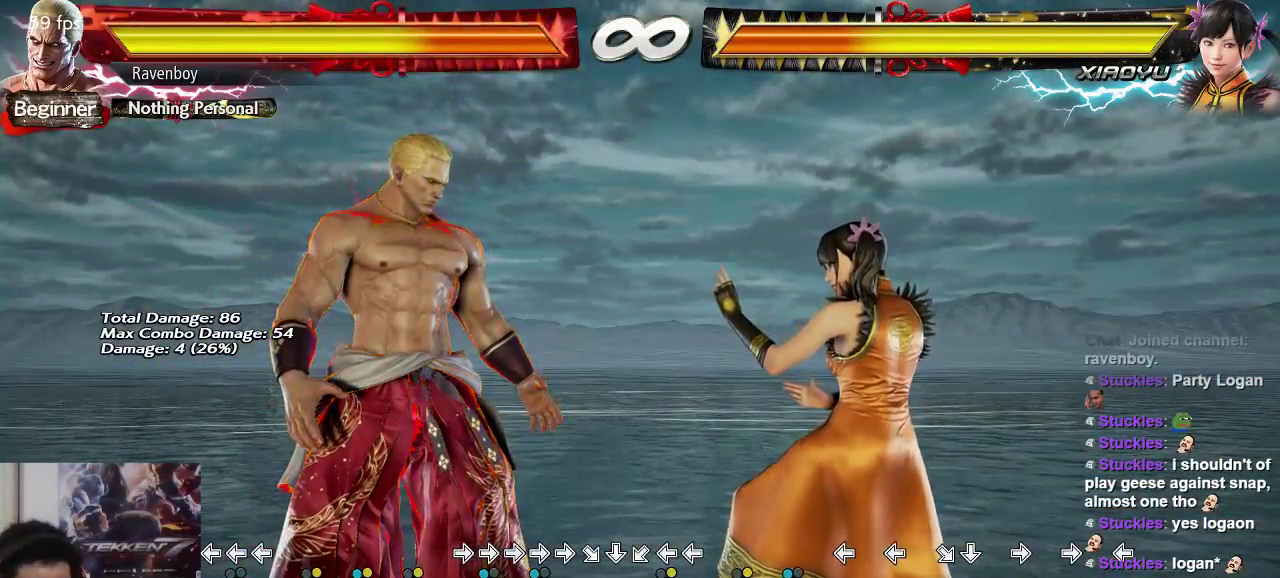
{"buttons": [], "left_stick": "center", "events": [[183, "left_stick", "right"], [217, "SQUARE", "down"], [217, "TRIANGLE", "down"], [350, "SQUARE", "up"], [383, "TRIANGLE", "up"], [383, "left_stick", "center"]]}
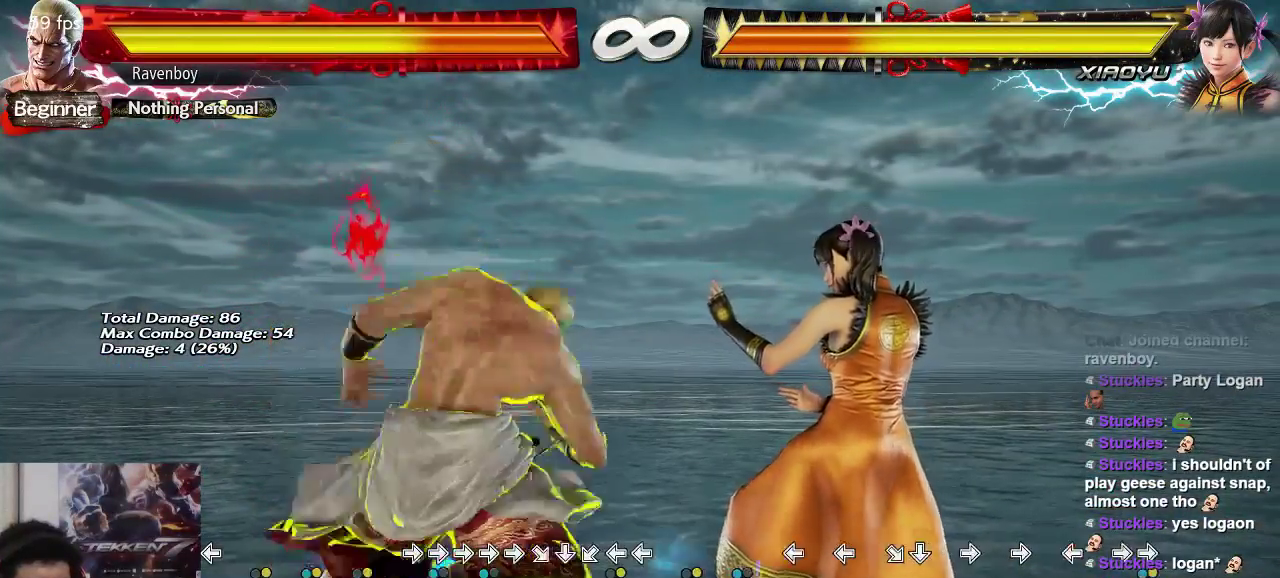
{"buttons": [], "left_stick": "down", "events": [[500, "left_stick", "down"]]}
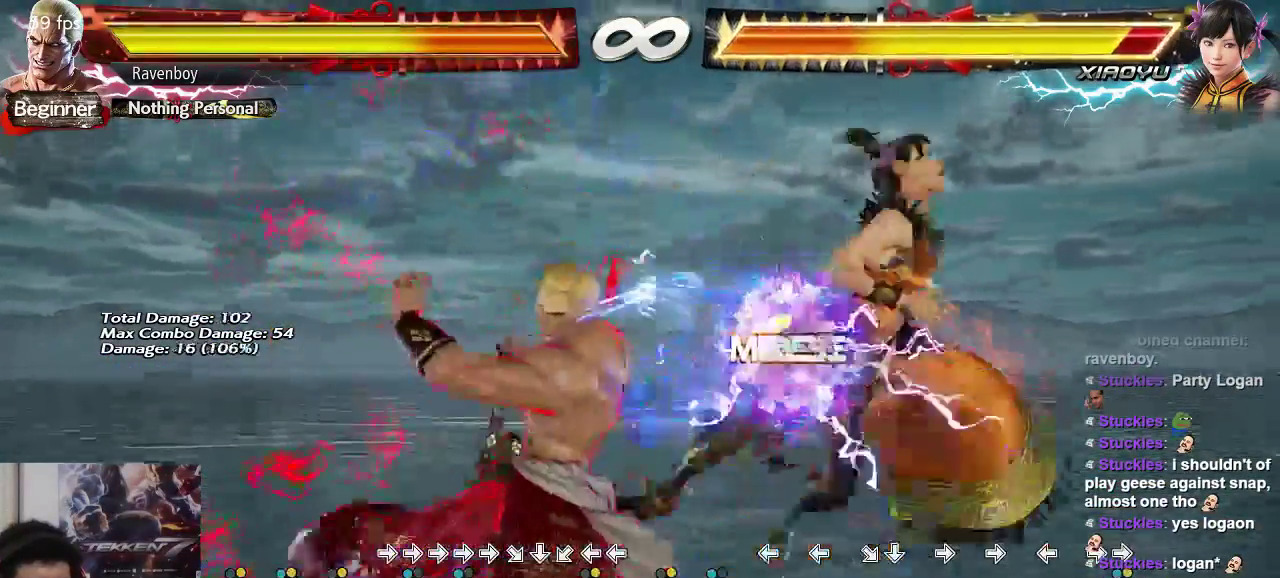
{"buttons": [], "left_stick": "center", "events": [[67, "CIRCLE", "down"], [133, "CIRCLE", "up"], [167, "left_stick", "center"], [233, "left_stick", "right"], [267, "CROSS", "down"], [333, "CROSS", "up"], [333, "left_stick", "center"], [433, "CROSS", "down"], [500, "CROSS", "up"]]}
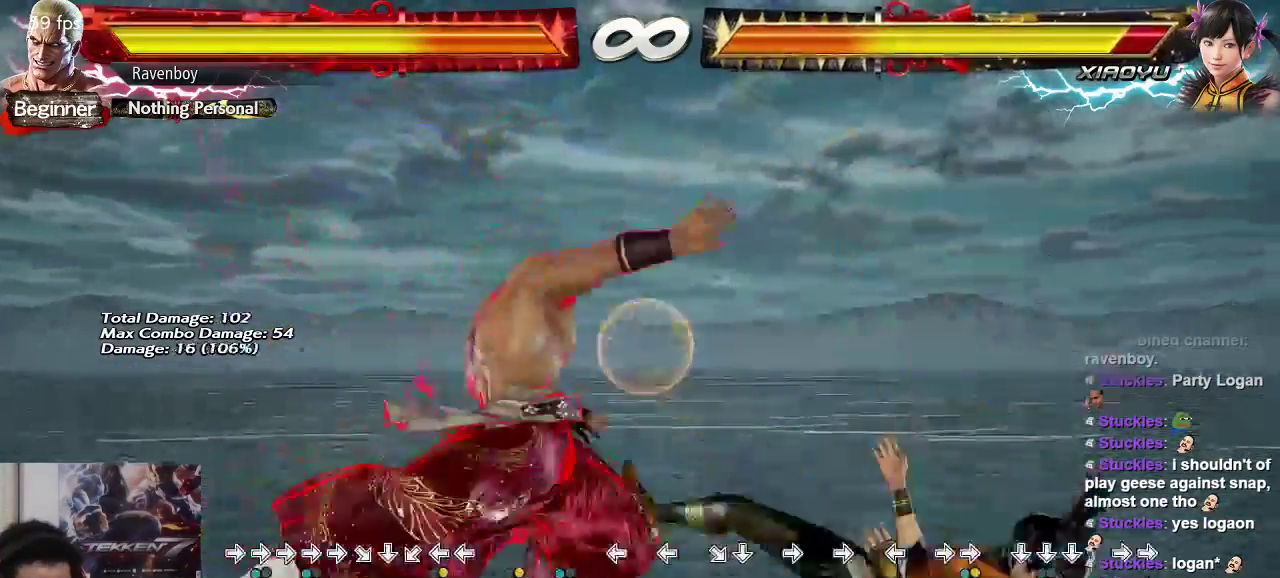
{"buttons": [], "left_stick": "center", "events": [[100, "CROSS", "down"], [200, "CROSS", "up"]]}
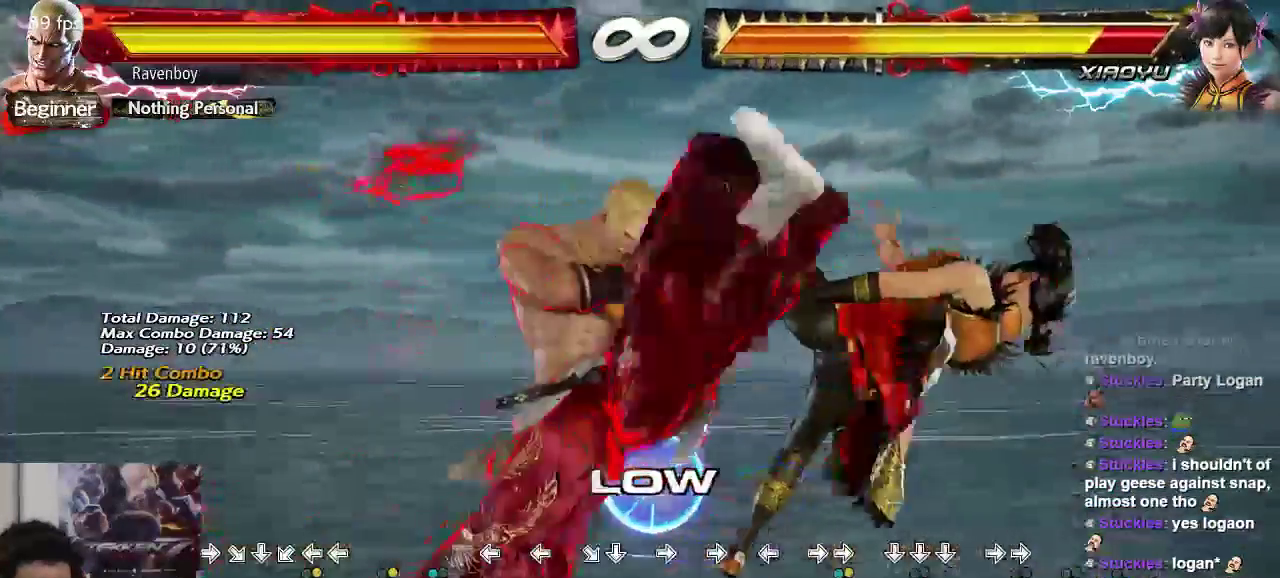
{"buttons": [], "left_stick": "center"}